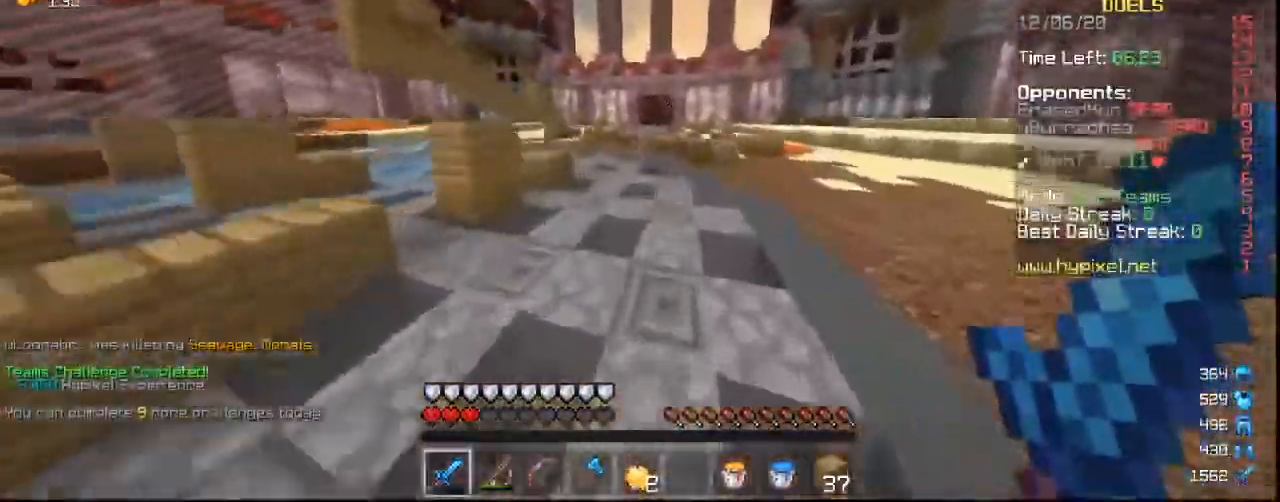
Gameplay with keyboard and mouse; each line is a JSON object with the keys and mouse buttons held at the frame after it. "events" lists presses ("down") and releases ("up") of "a", "d", "s", "w", "mouse_left" and "mouse_right" between this image and that frame as [ms after this image, input, new state], when the widget could be followed in between. "mouse_left", "mouse_right" = the "left", "right" buttons of the "mouse" list. No other keys are recorded. Fast repeated clicks can show as one long hold. Mouse movement is not recorded.
{"keys": ["w"], "mouse": [], "events": []}
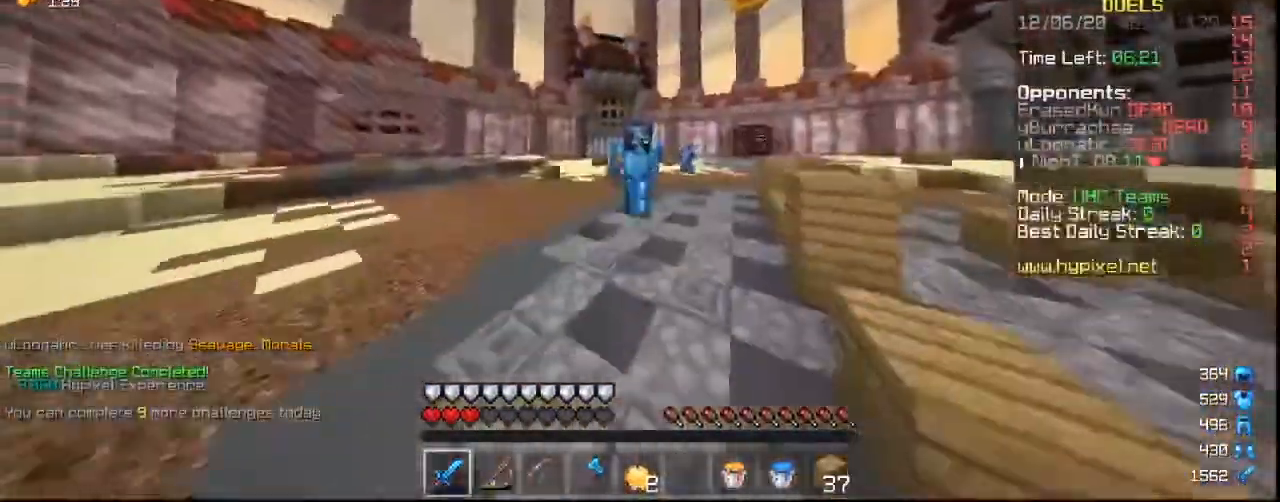
{"keys": ["w"], "mouse": [], "events": []}
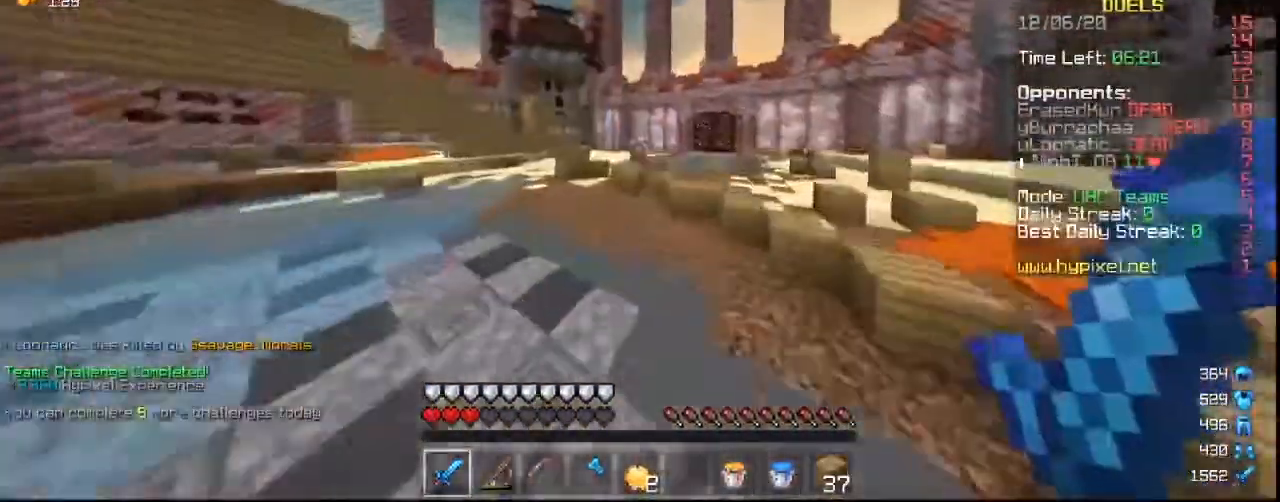
{"keys": ["s"], "mouse": [], "events": [[500, "s", "down"], [500, "w", "up"]]}
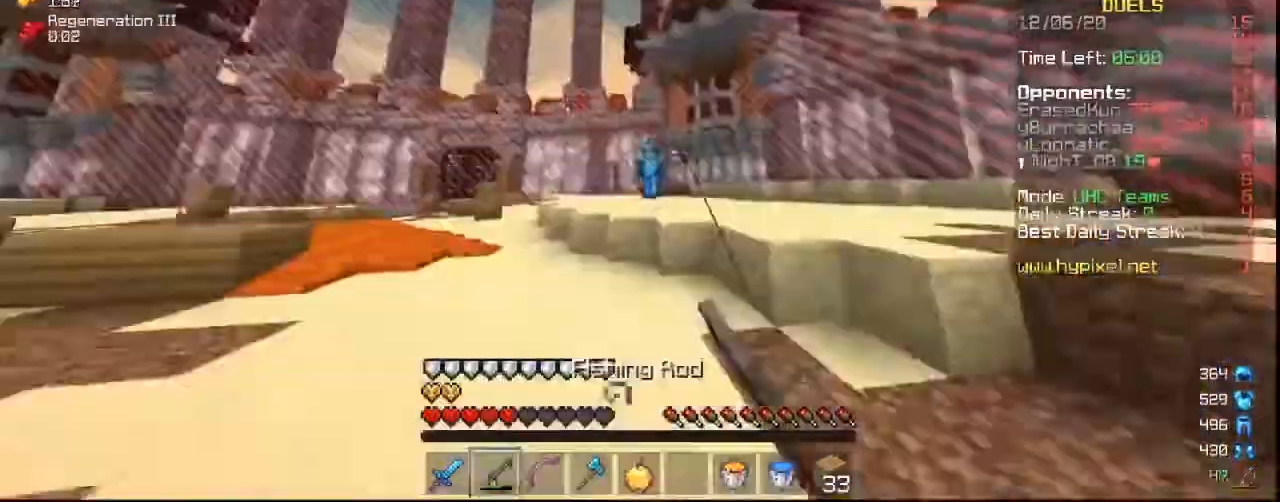
{"keys": ["s"], "mouse": ["right"], "events": [[167, "mouse_right", "down"], [300, "mouse_right", "up"], [500, "mouse_right", "down"]]}
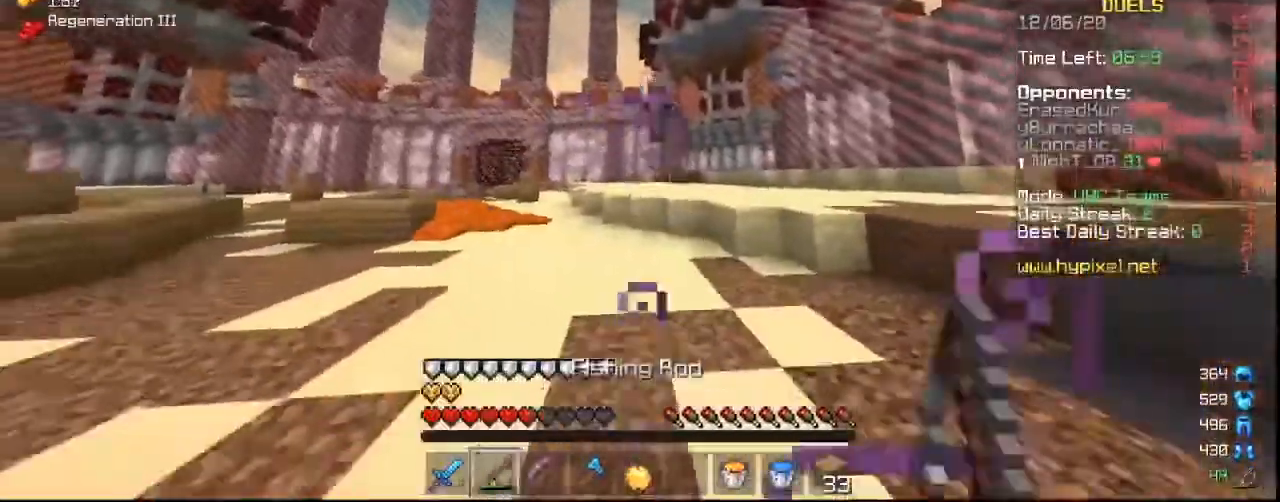
{"keys": ["s"], "mouse": ["right"], "events": [[100, "mouse_right", "up"], [500, "mouse_right", "down"]]}
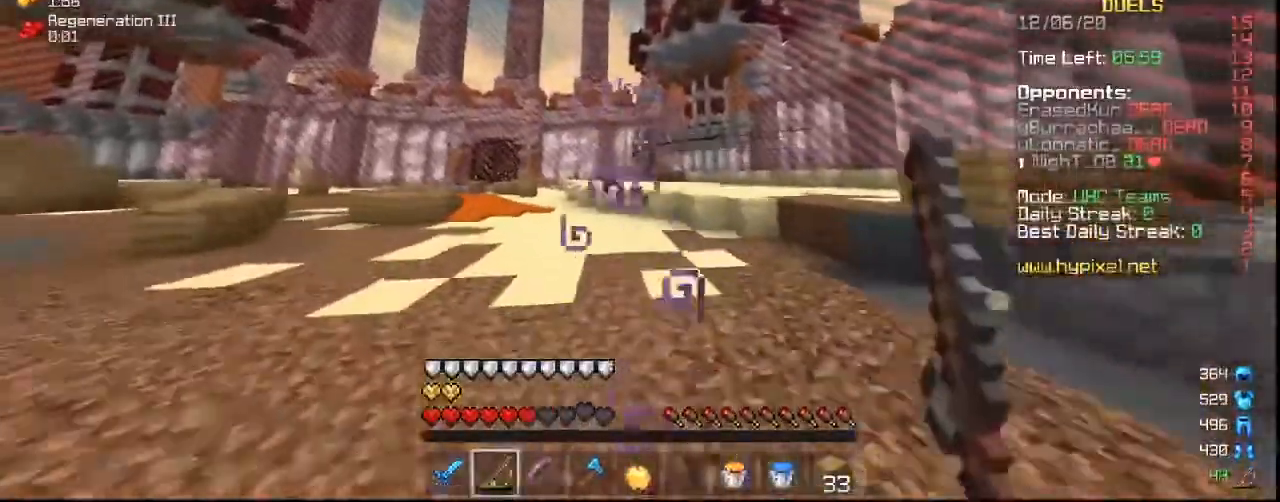
{"keys": ["w"], "mouse": [], "events": [[67, "s", "up"], [100, "mouse_right", "up"], [100, "w", "down"], [167, "mouse_right", "down"], [233, "mouse_right", "up"]]}
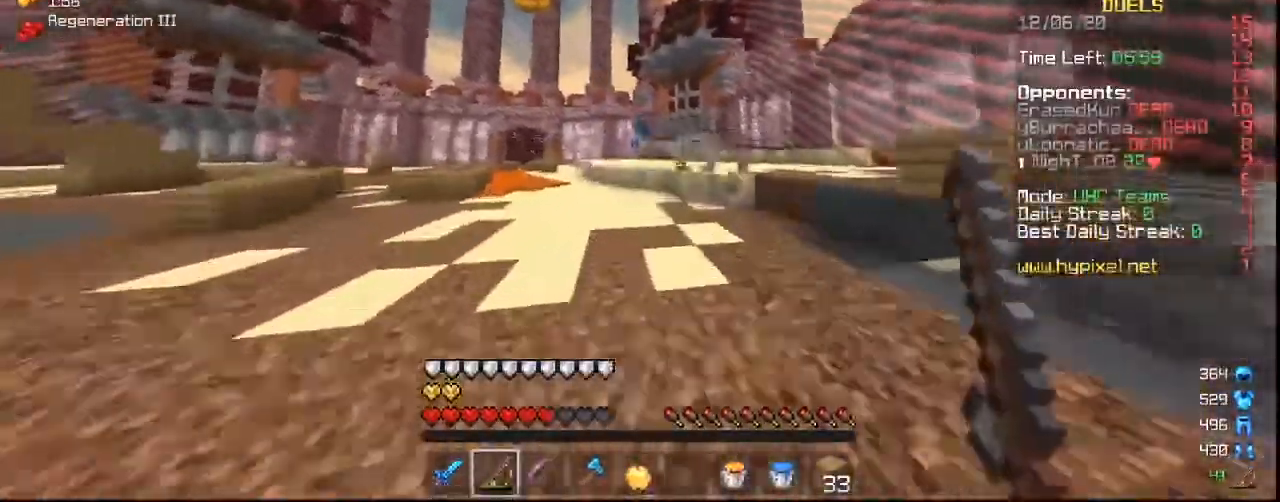
{"keys": ["w"], "mouse": ["right"], "events": [[233, "mouse_right", "down"], [333, "mouse_right", "up"], [400, "mouse_right", "down"]]}
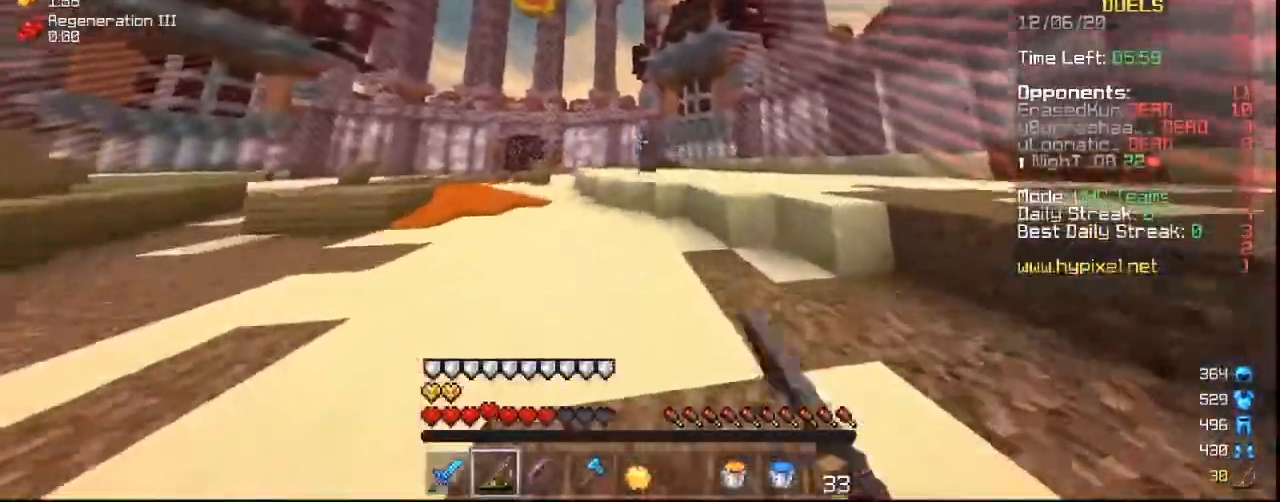
{"keys": ["w"], "mouse": [], "events": [[33, "mouse_right", "up"]]}
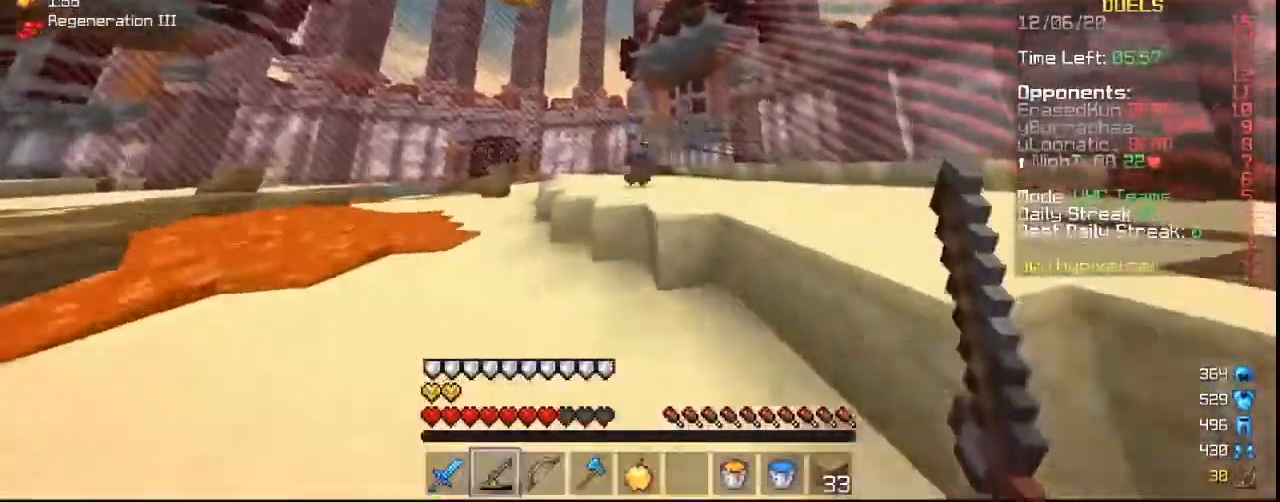
{"keys": ["w"], "mouse": [], "events": []}
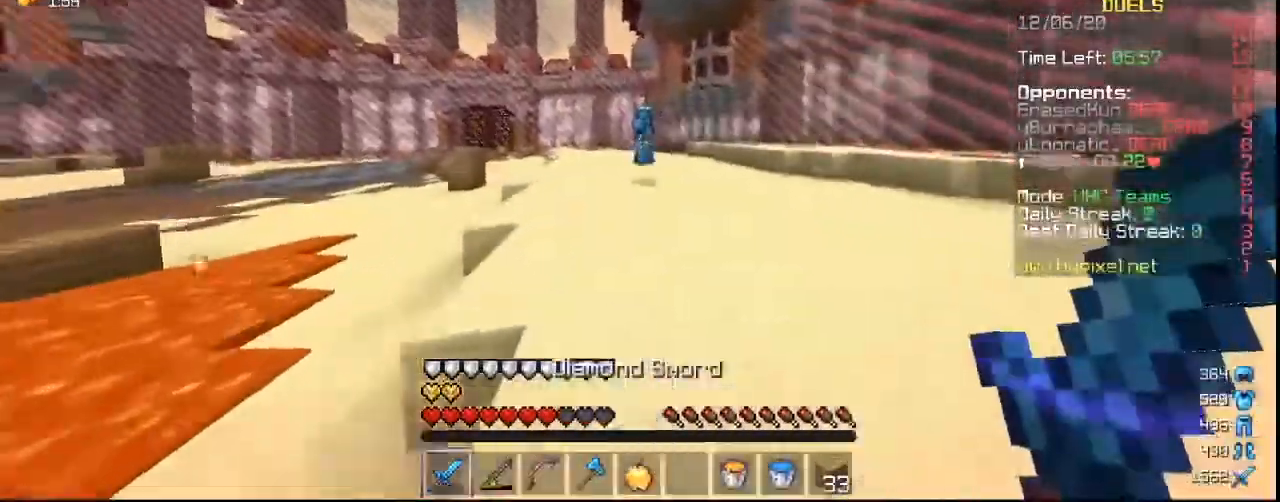
{"keys": ["a", "w"], "mouse": [], "events": [[200, "a", "down"]]}
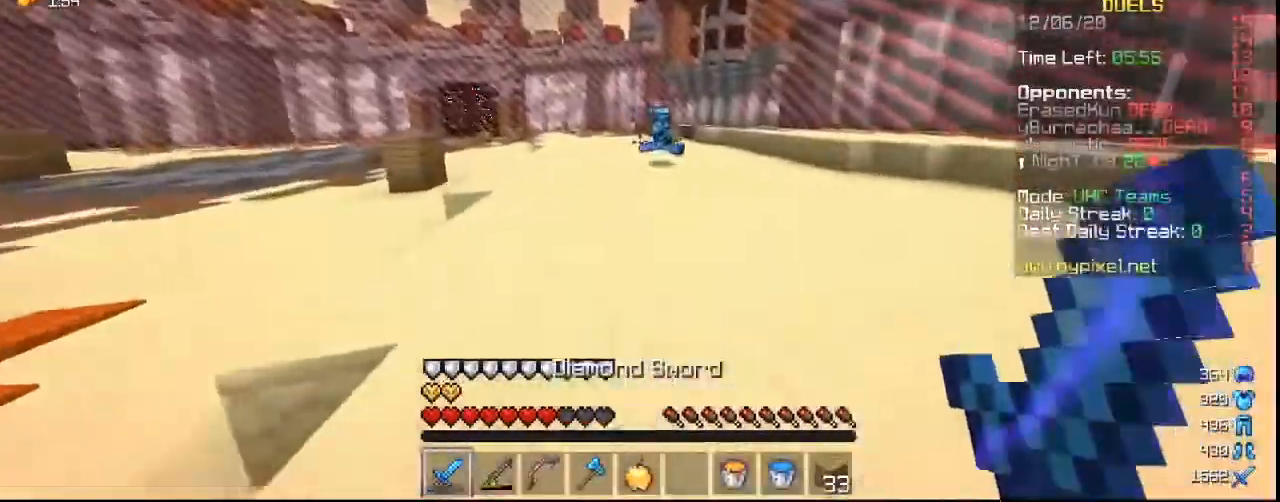
{"keys": ["a", "w"], "mouse": [], "events": []}
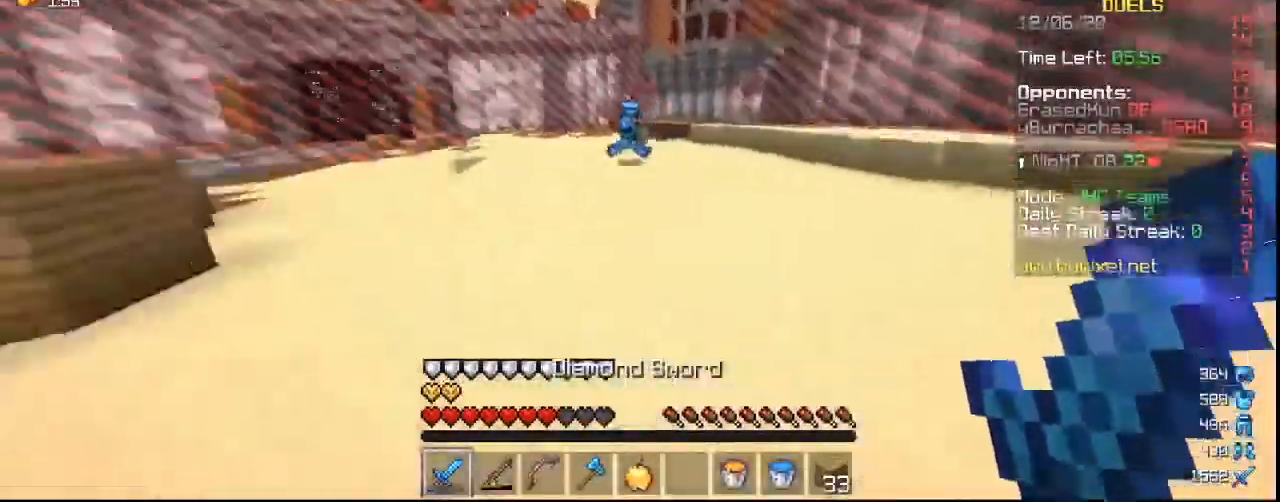
{"keys": ["d", "w"], "mouse": [], "events": [[33, "d", "down"], [167, "a", "up"]]}
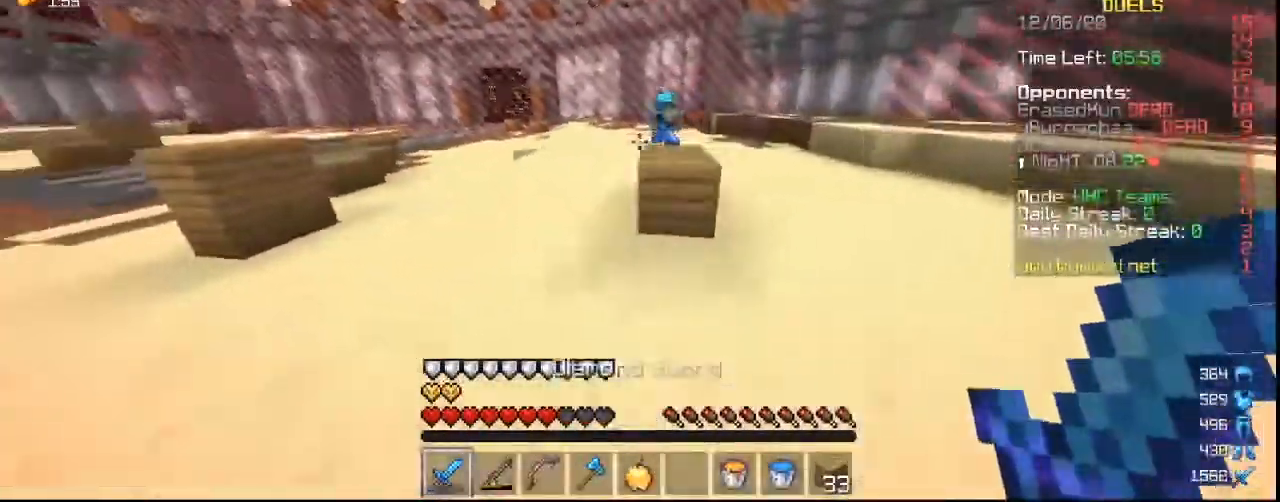
{"keys": ["d", "w"], "mouse": [], "events": []}
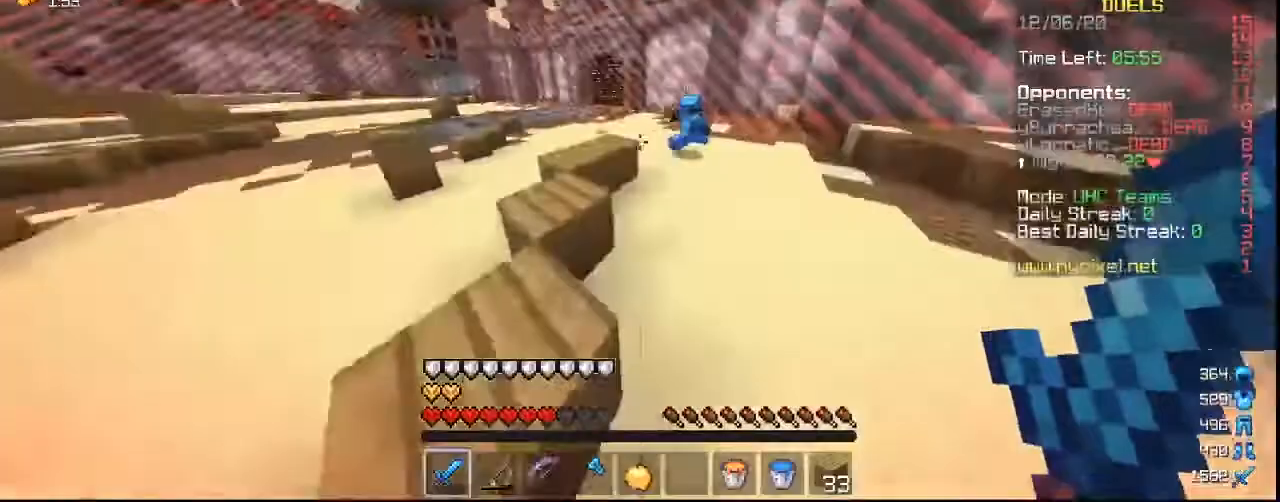
{"keys": ["w"], "mouse": [], "events": [[500, "d", "up"]]}
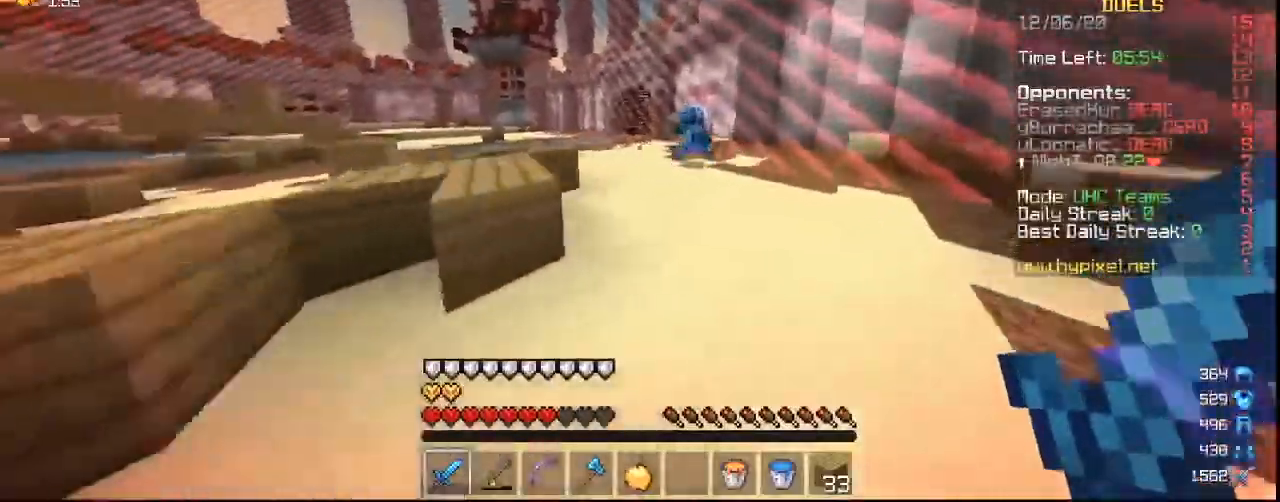
{"keys": ["a", "w"], "mouse": [], "events": [[167, "d", "down"], [467, "a", "down"], [467, "d", "up"]]}
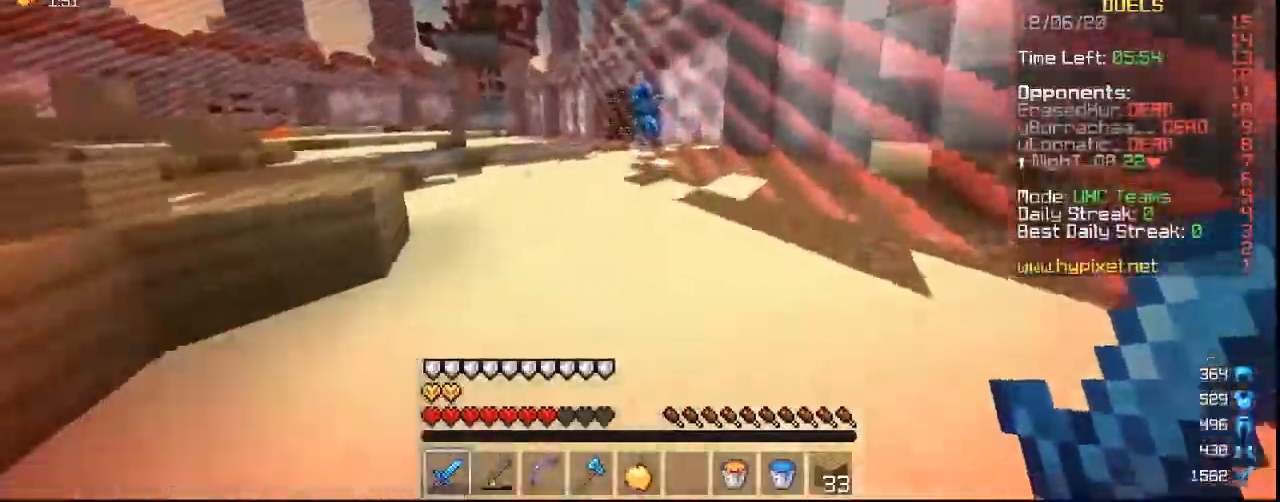
{"keys": ["a", "w"], "mouse": [], "events": []}
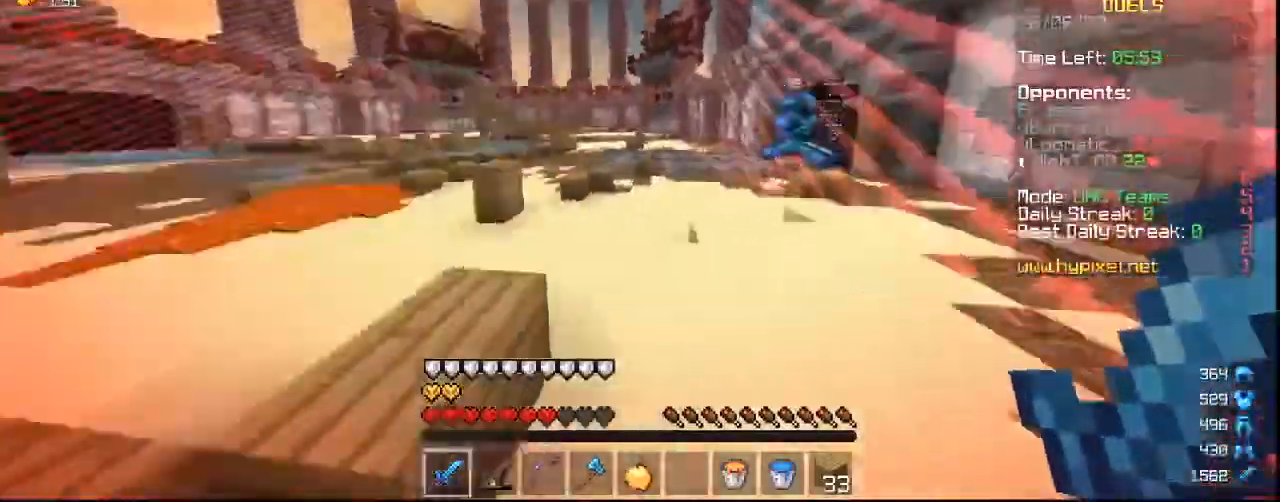
{"keys": ["a", "w"], "mouse": [], "events": []}
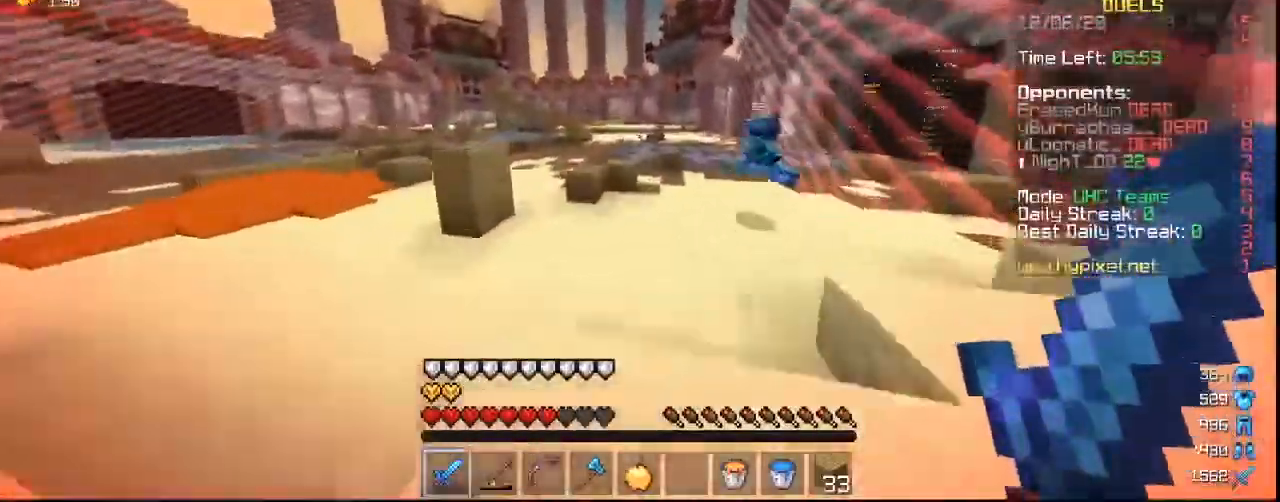
{"keys": ["a", "w"], "mouse": [], "events": []}
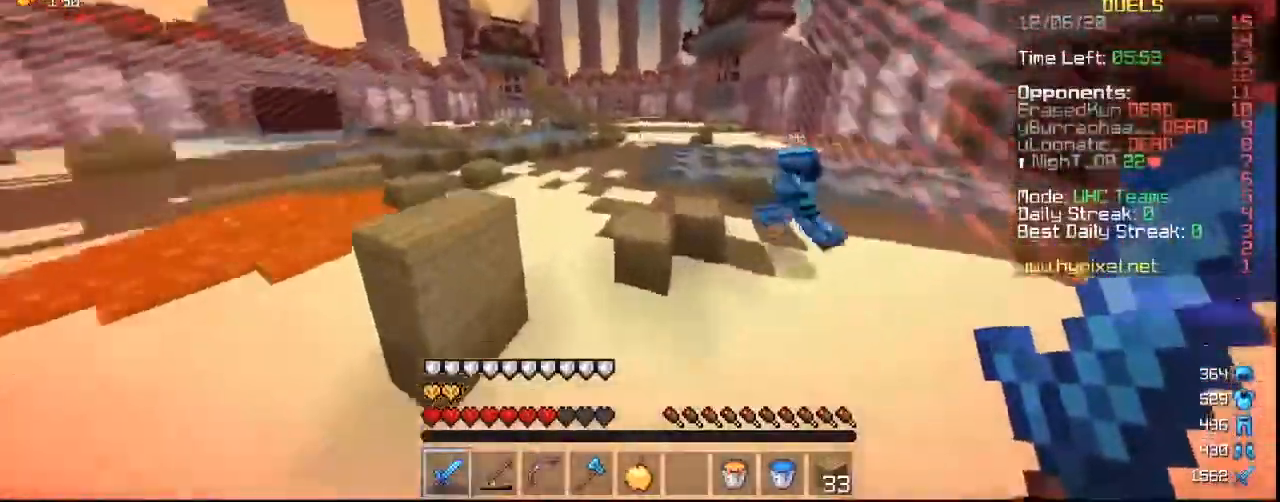
{"keys": ["a", "w"], "mouse": [], "events": []}
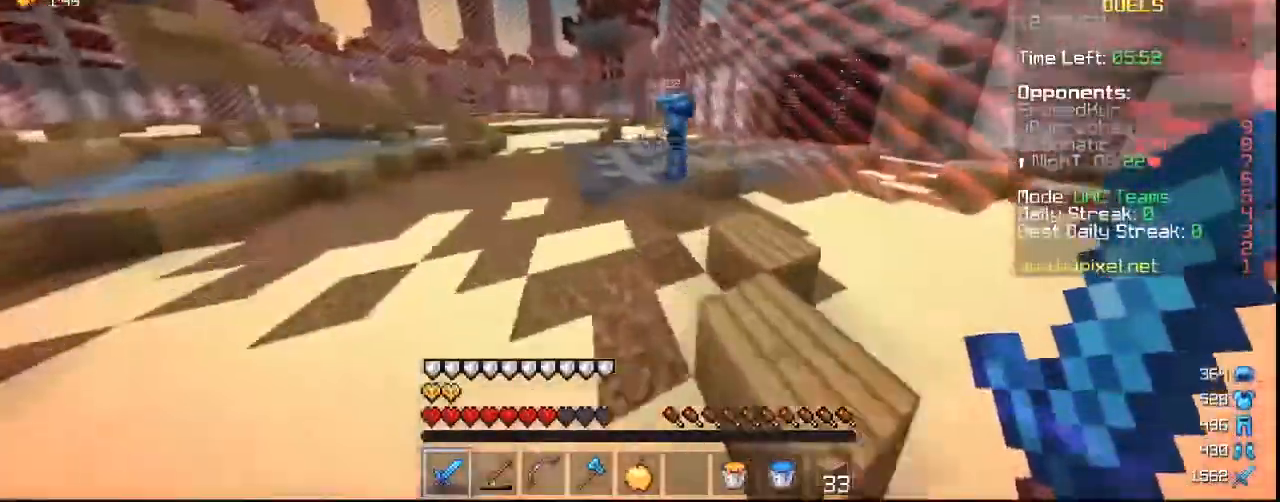
{"keys": ["a", "w"], "mouse": [], "events": []}
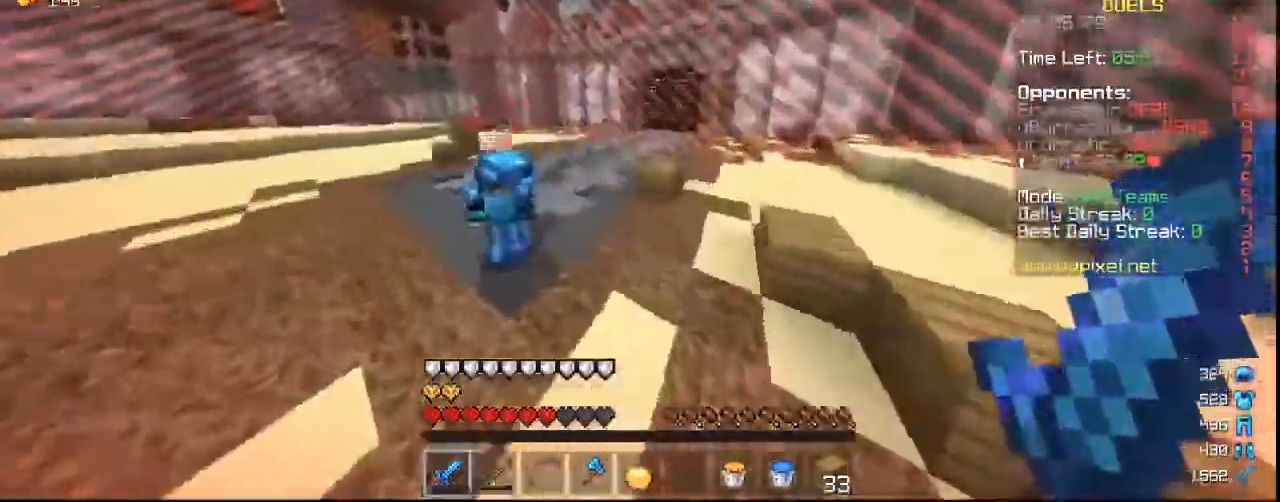
{"keys": ["a", "w"], "mouse": ["left"]}
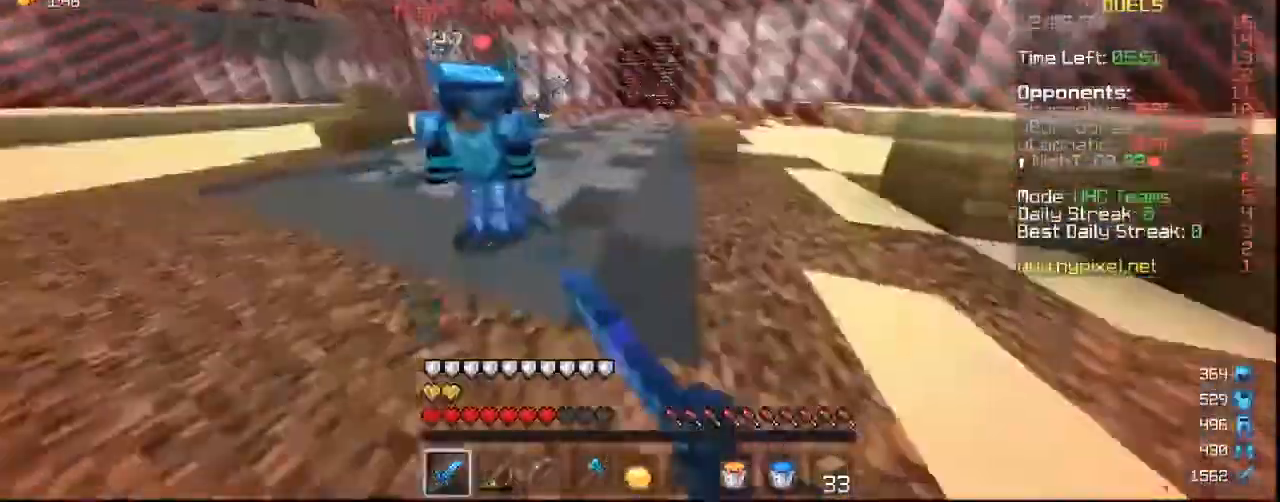
{"keys": ["a", "w"], "mouse": ["left"], "events": []}
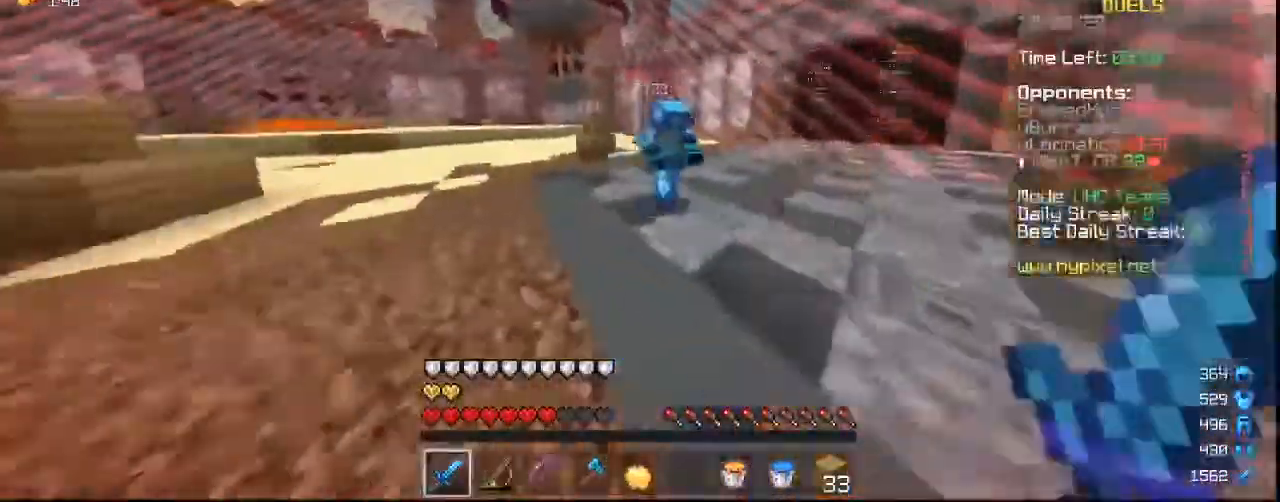
{"keys": ["a", "w"], "mouse": ["left"], "events": []}
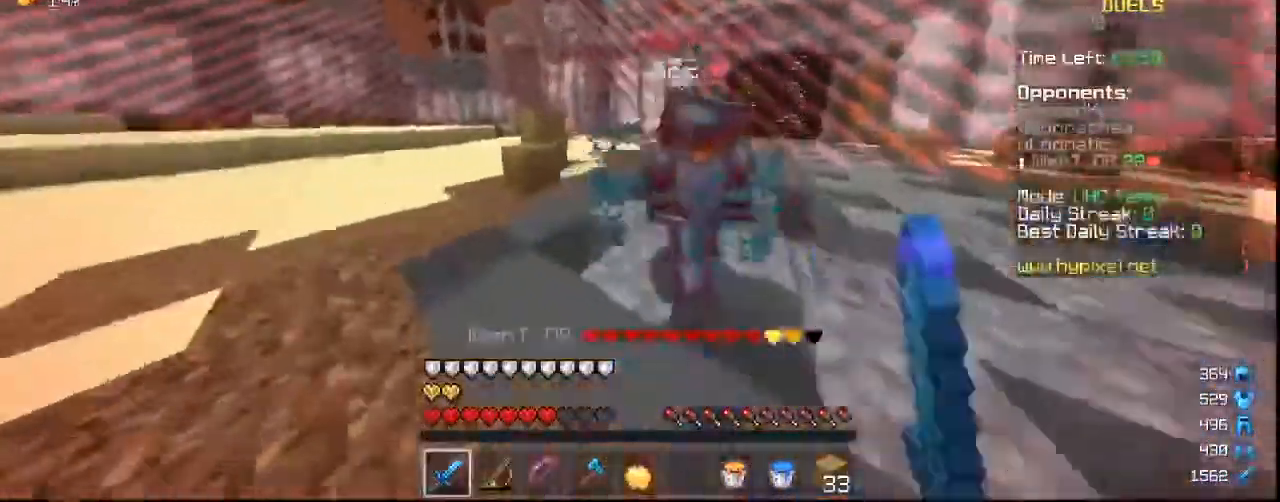
{"keys": ["w"], "mouse": []}
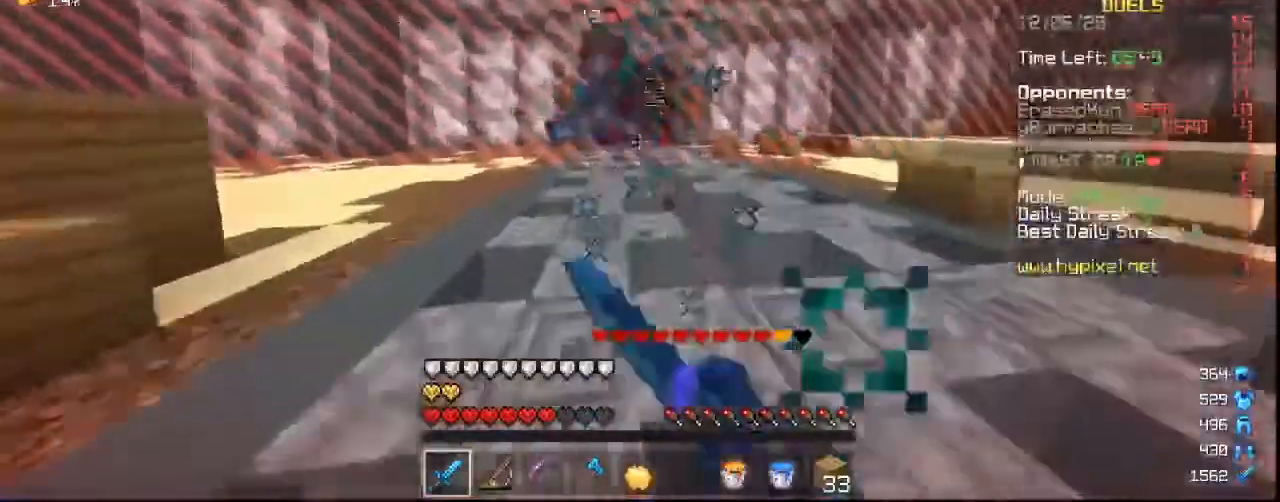
{"keys": ["w"], "mouse": ["left"], "events": [[100, "mouse_left", "down"]]}
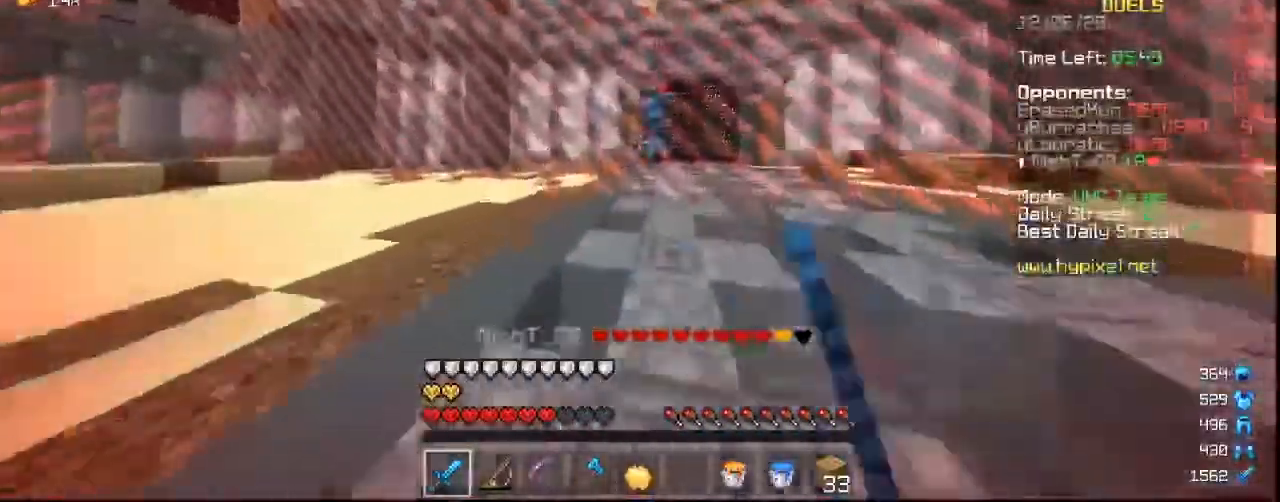
{"keys": ["d", "w"], "mouse": ["left"], "events": [[200, "mouse_left", "up"], [300, "d", "down"], [333, "mouse_right", "down"], [367, "mouse_left", "down"], [500, "mouse_right", "up"]]}
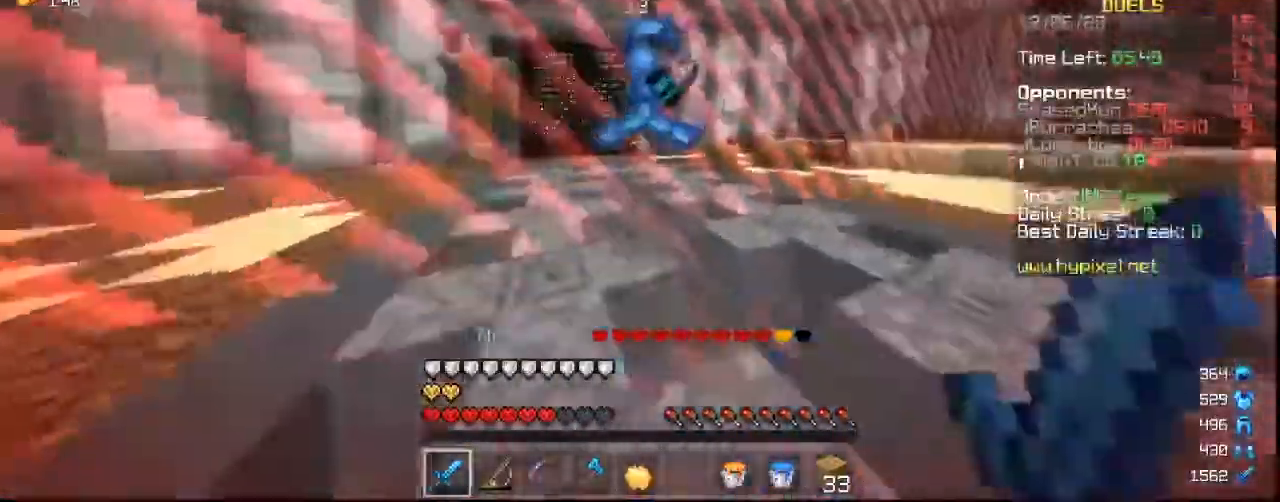
{"keys": ["d", "w"], "mouse": ["left"], "events": [[133, "d", "up"], [200, "d", "down"]]}
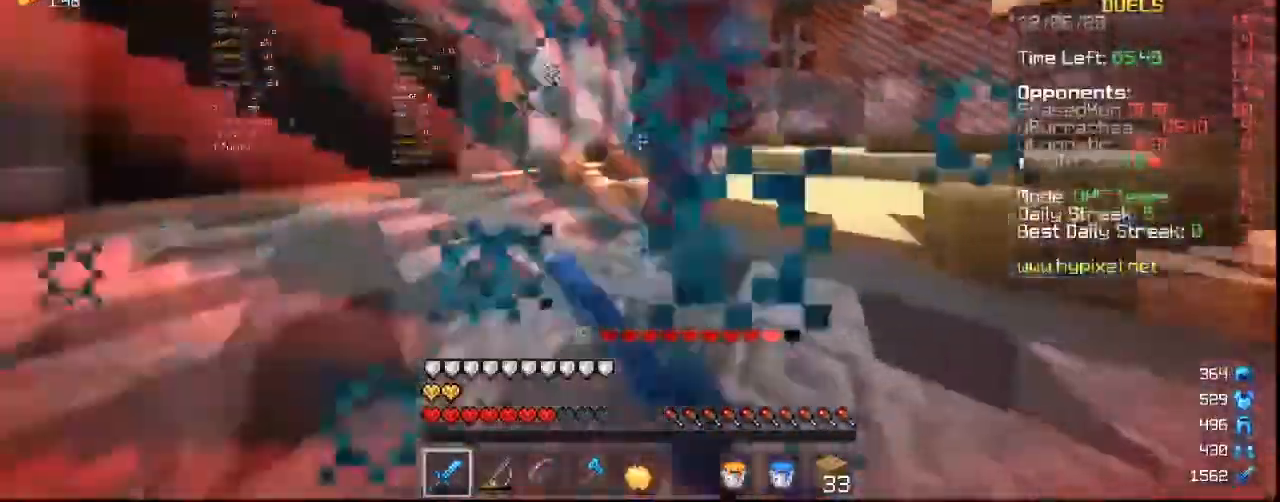
{"keys": ["d", "w"], "mouse": ["left"], "events": []}
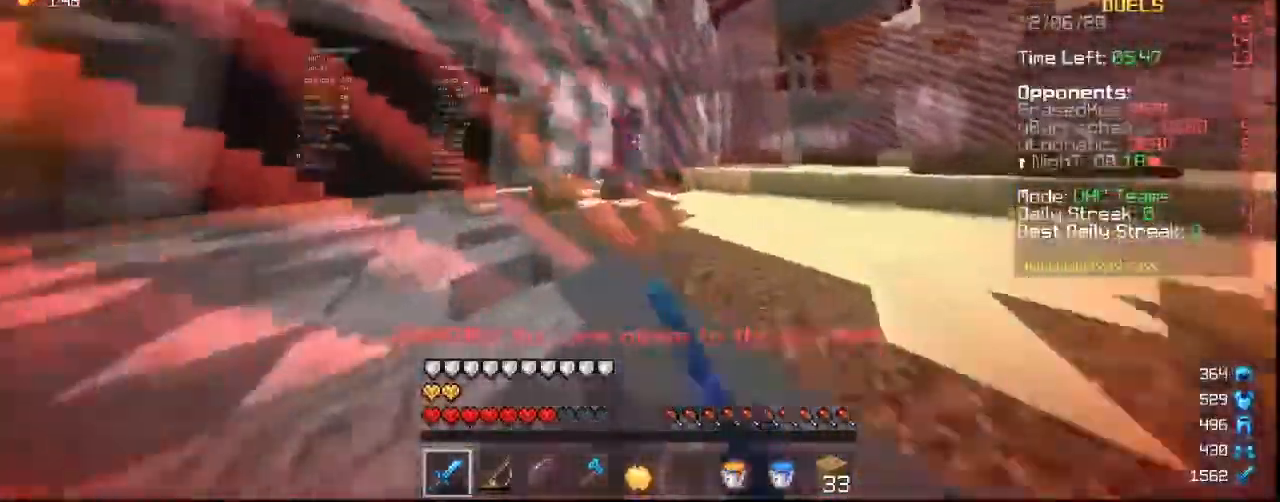
{"keys": ["d", "w"], "mouse": ["left"], "events": [[200, "mouse_left", "up"], [467, "mouse_left", "down"]]}
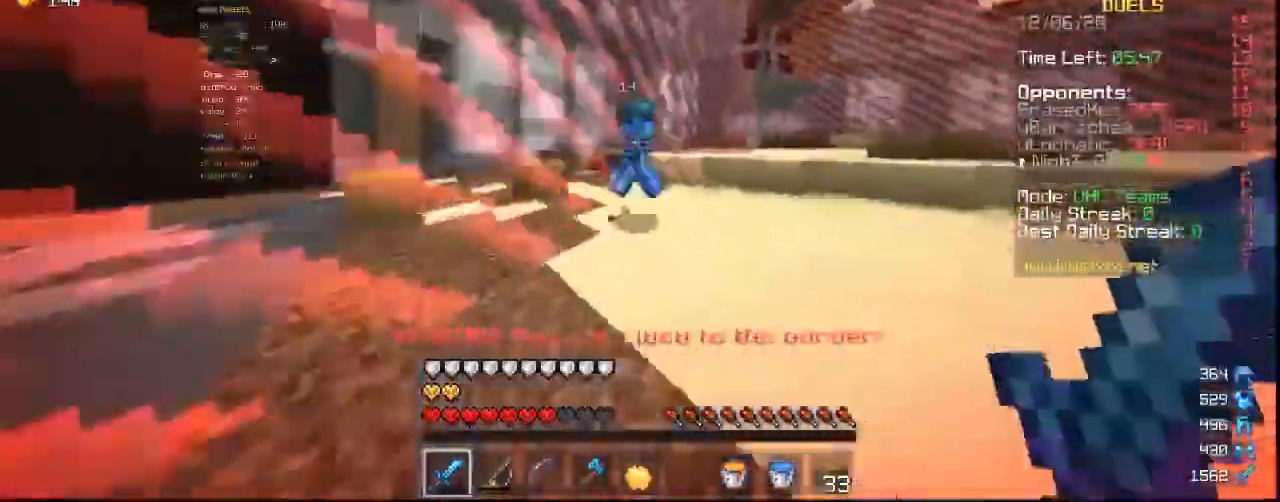
{"keys": ["d", "w"], "mouse": ["left"], "events": []}
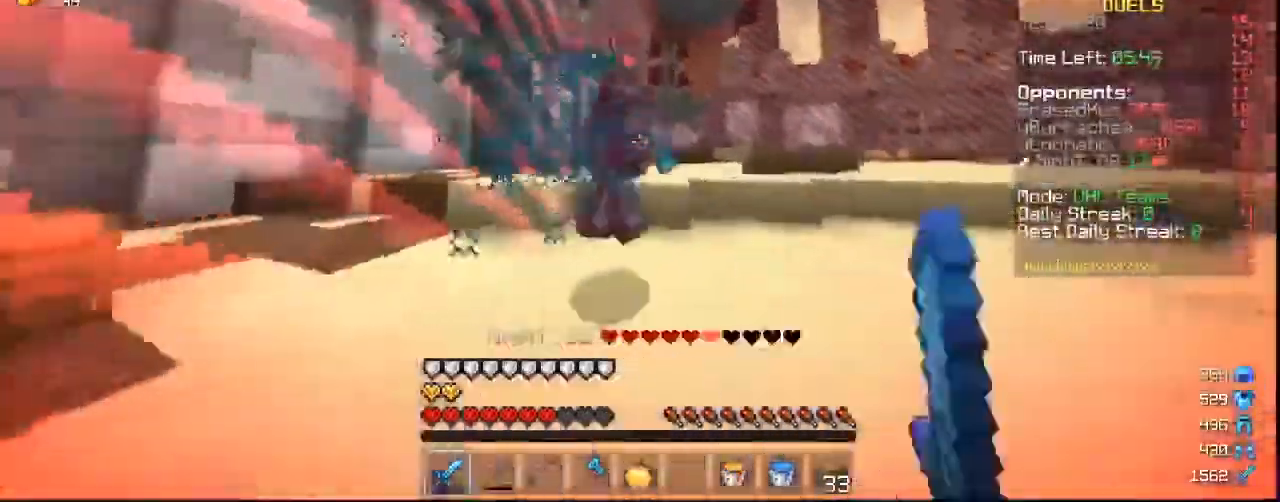
{"keys": ["d", "w"], "mouse": ["left"], "events": []}